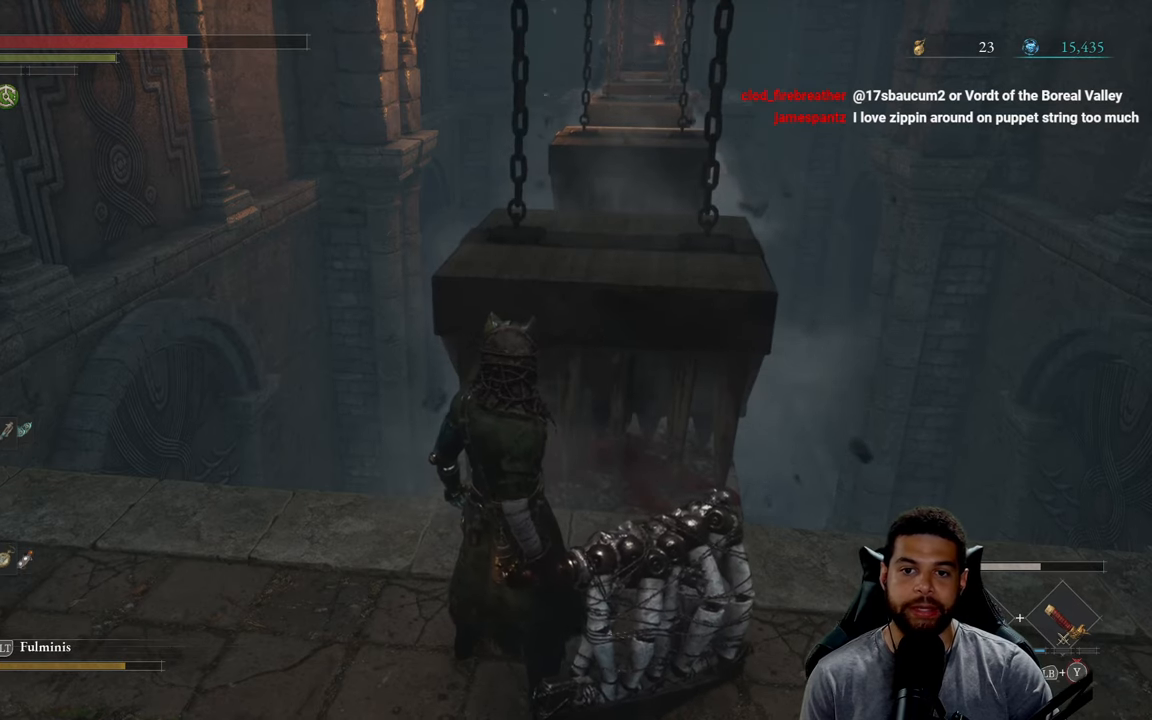
Gameplay with a controller (Xbox layout); each line is a JSON object with the inputs held at the frame after it. "events" lists button and stick changes between this image and that frame as [ms after this image, input, new state], when the widget could be followed in between.
{"buttons": [], "left_stick": "center", "right_stick": "right", "events": [[467, "right_stick", "right"]]}
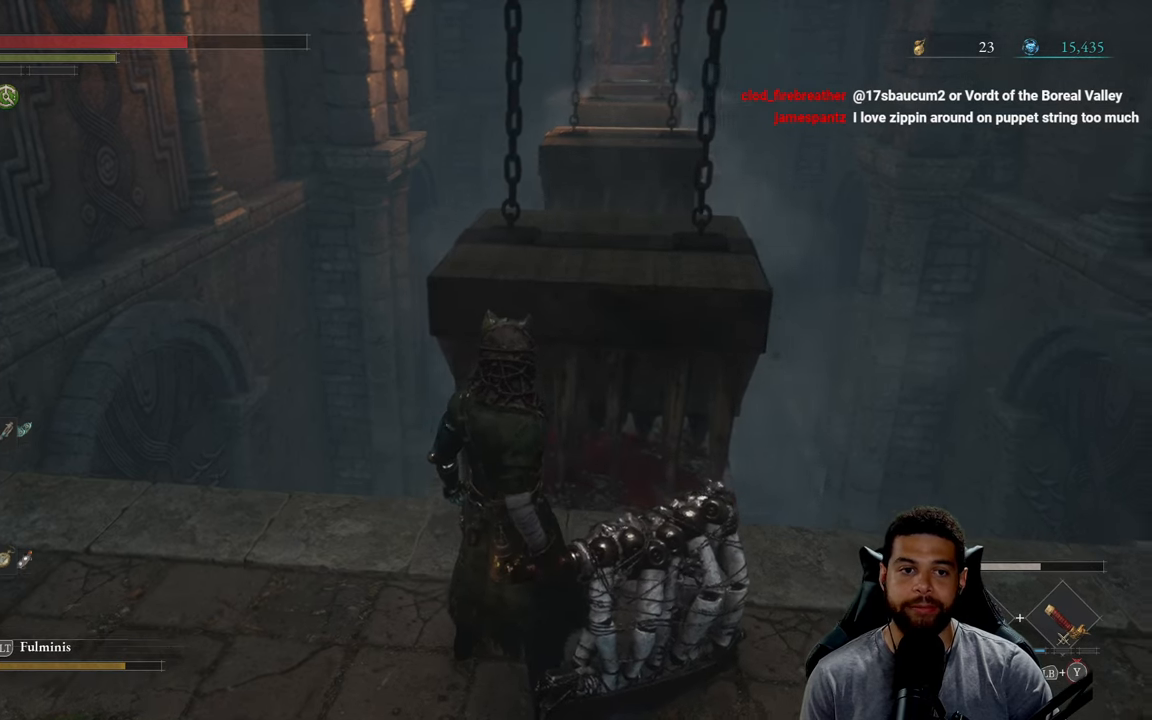
{"buttons": [], "left_stick": "center", "right_stick": "center", "events": [[67, "right_stick", "center"], [217, "right_stick", "up"], [333, "right_stick", "center"]]}
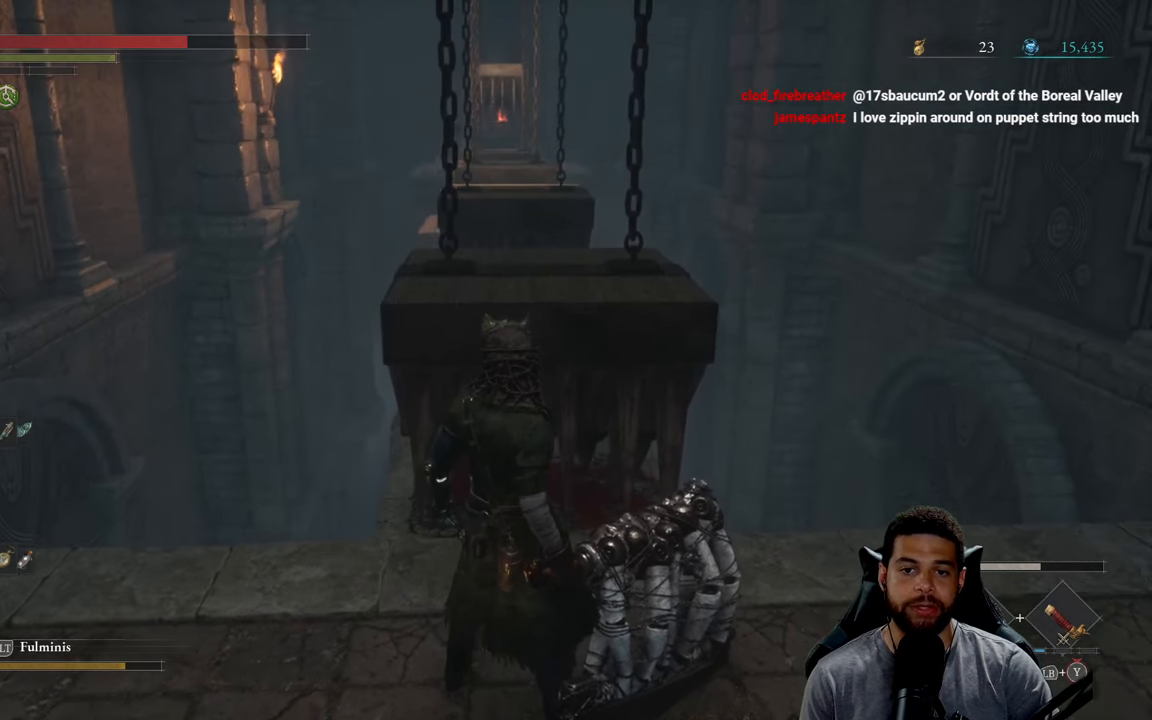
{"buttons": [], "left_stick": "center", "right_stick": "center", "events": [[167, "left_stick", "up"], [367, "left_stick", "center"]]}
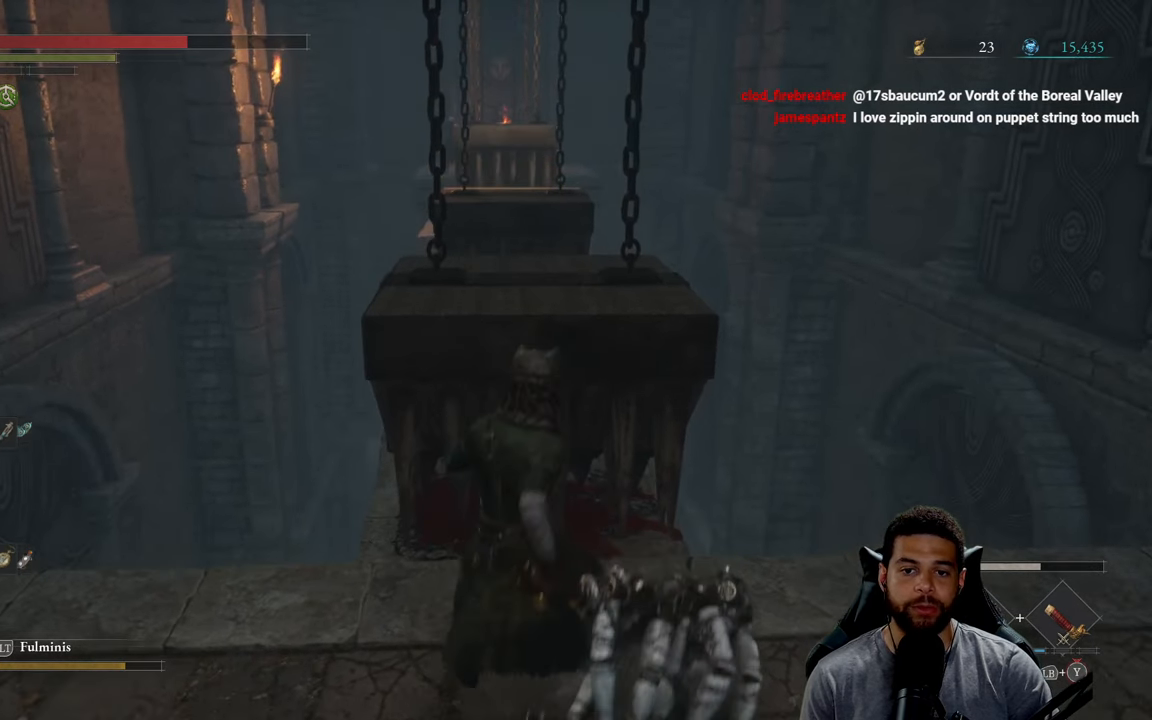
{"buttons": [], "left_stick": "center", "right_stick": "center", "events": []}
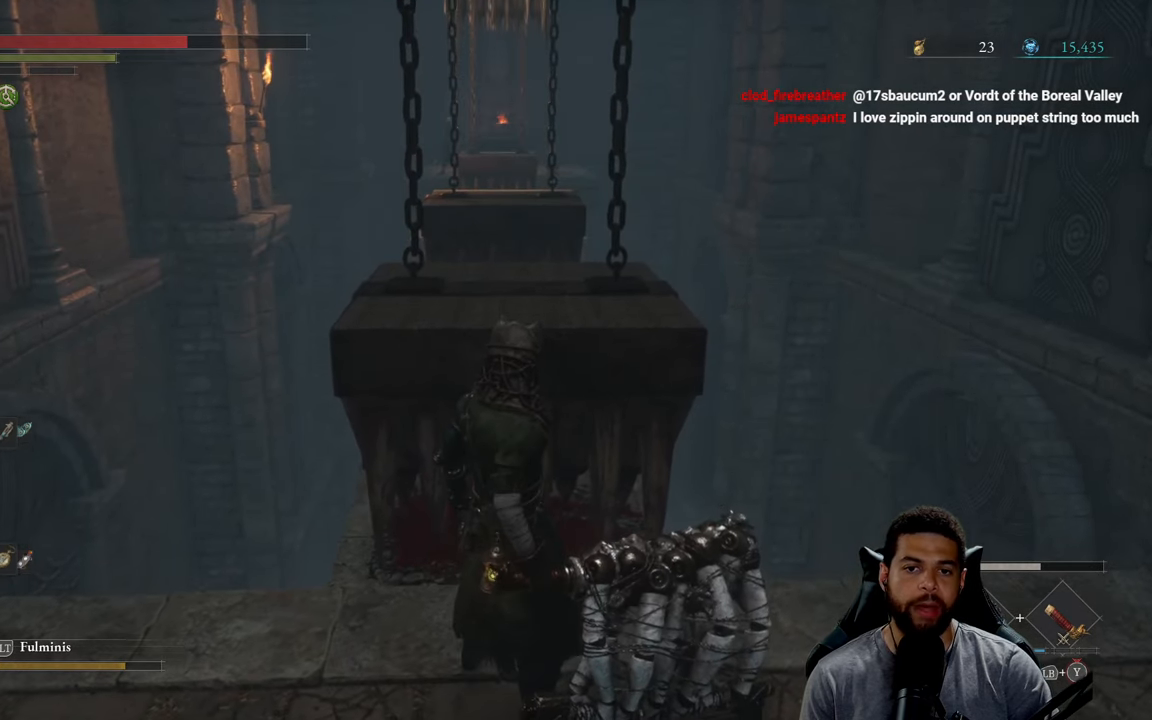
{"buttons": [], "left_stick": "up", "right_stick": "center", "events": [[367, "left_stick", "up"]]}
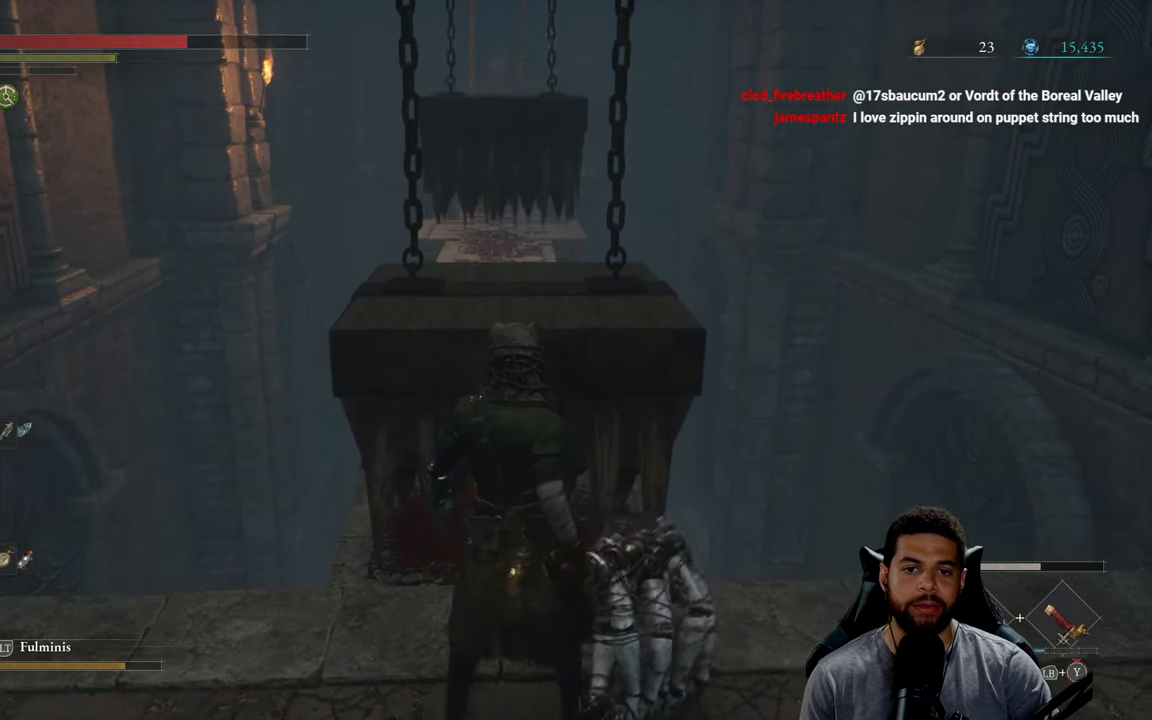
{"buttons": ["B"], "left_stick": "up", "right_stick": "center", "events": [[150, "B", "down"]]}
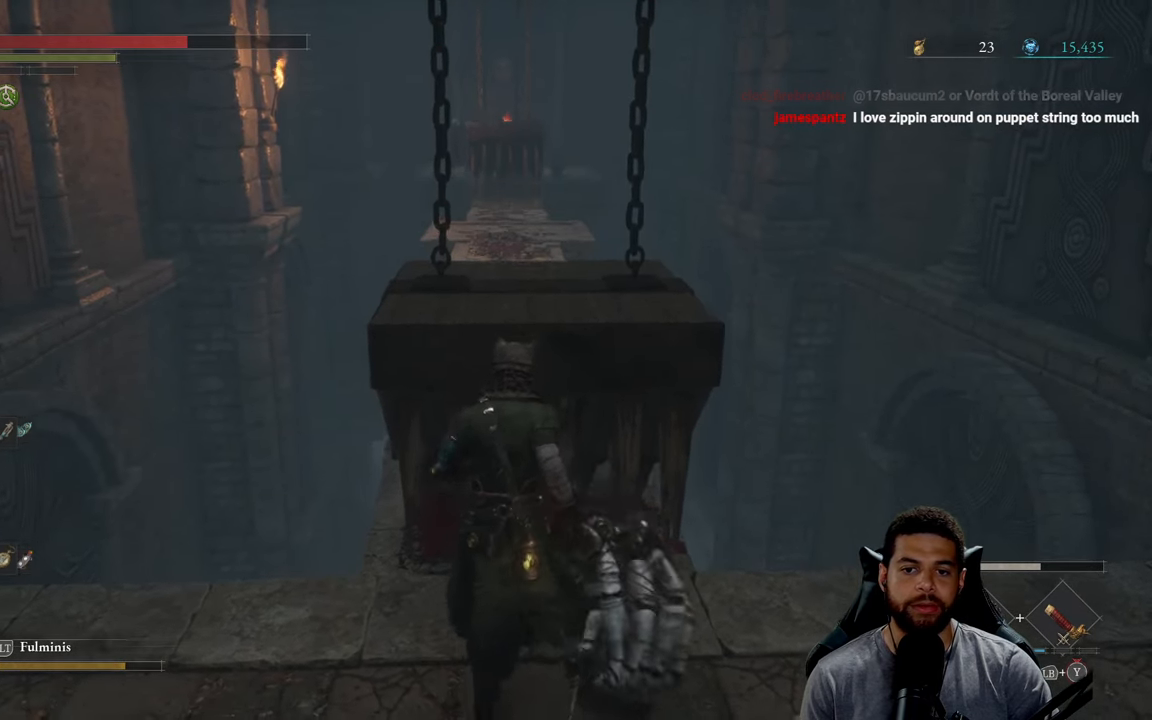
{"buttons": ["B"], "left_stick": "up", "right_stick": "center", "events": []}
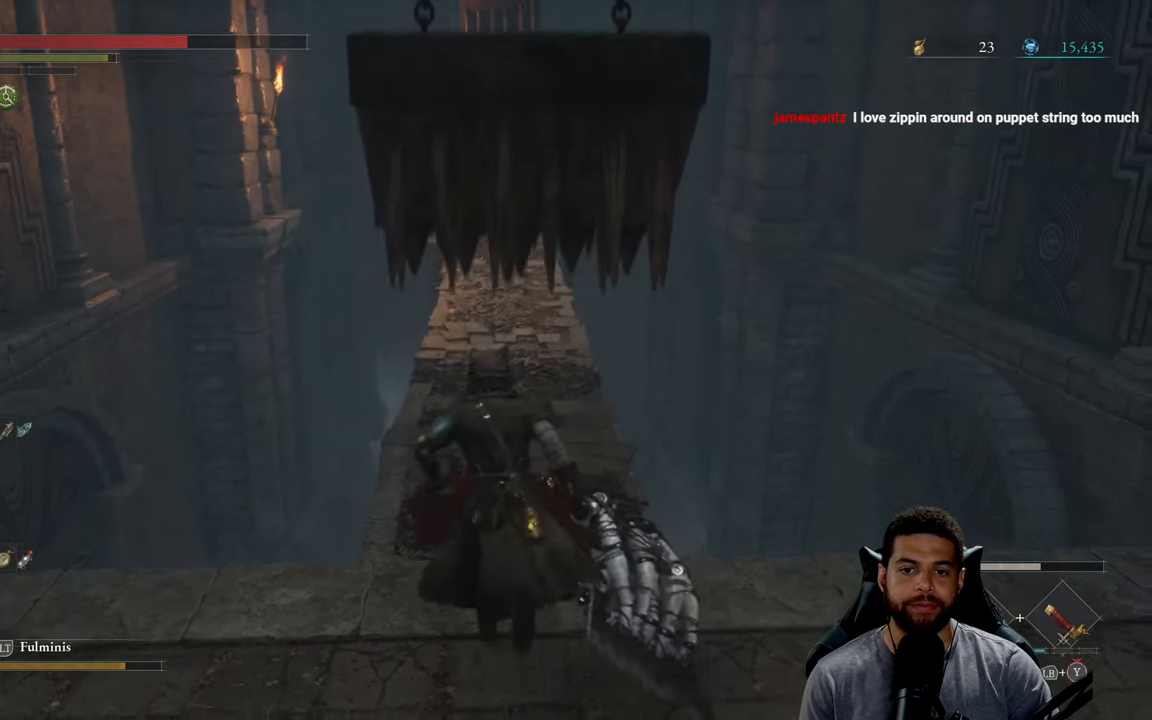
{"buttons": [], "left_stick": "up", "right_stick": "center", "events": [[484, "B", "up"]]}
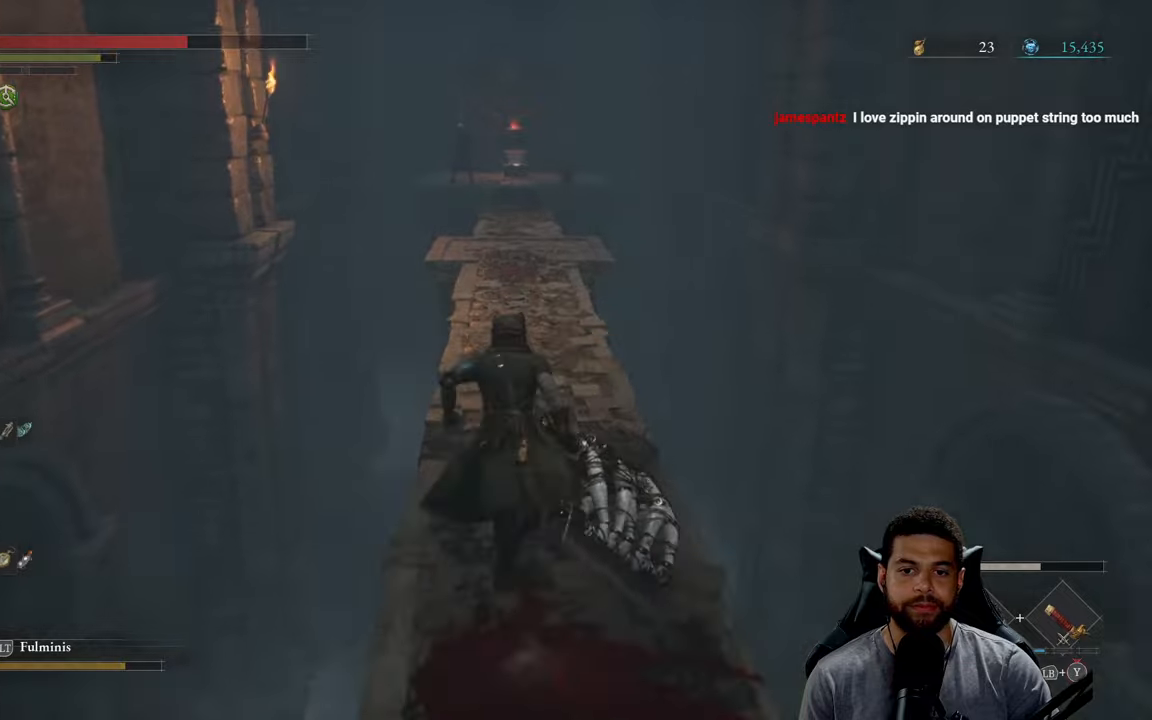
{"buttons": [], "left_stick": "center", "right_stick": "center", "events": [[200, "right_stick", "down"], [317, "right_stick", "center"], [384, "left_stick", "center"]]}
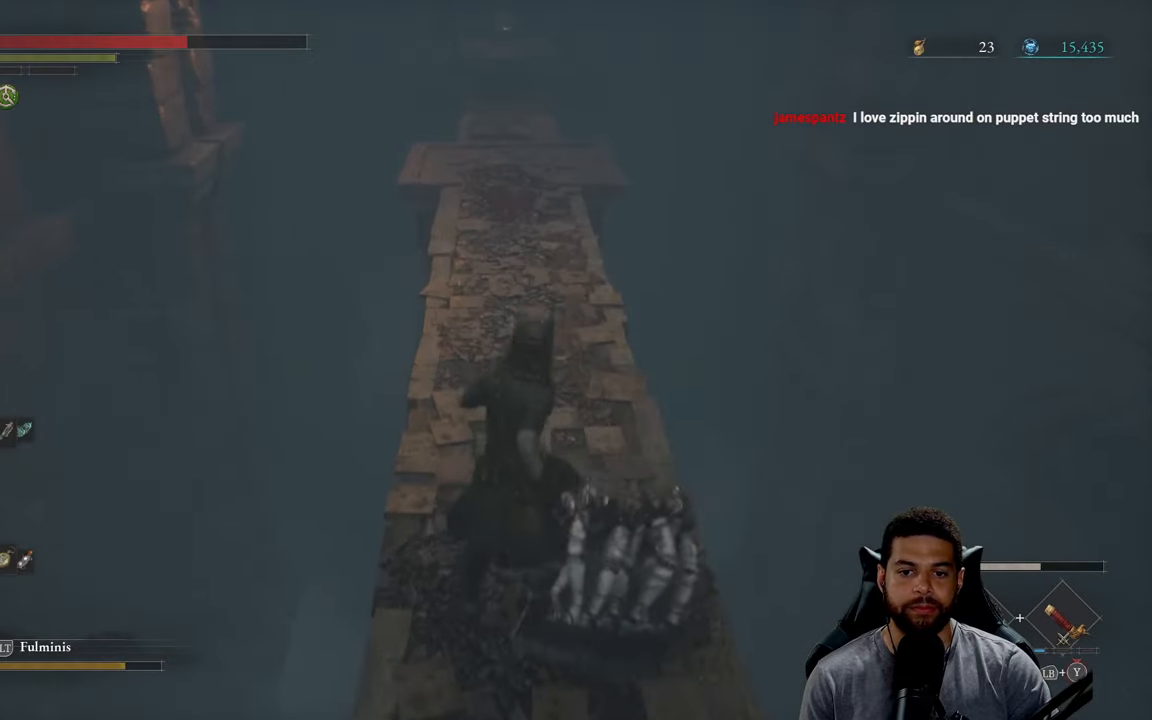
{"buttons": [], "left_stick": "center", "right_stick": "center", "events": [[234, "left_stick", "up"], [334, "left_stick", "center"]]}
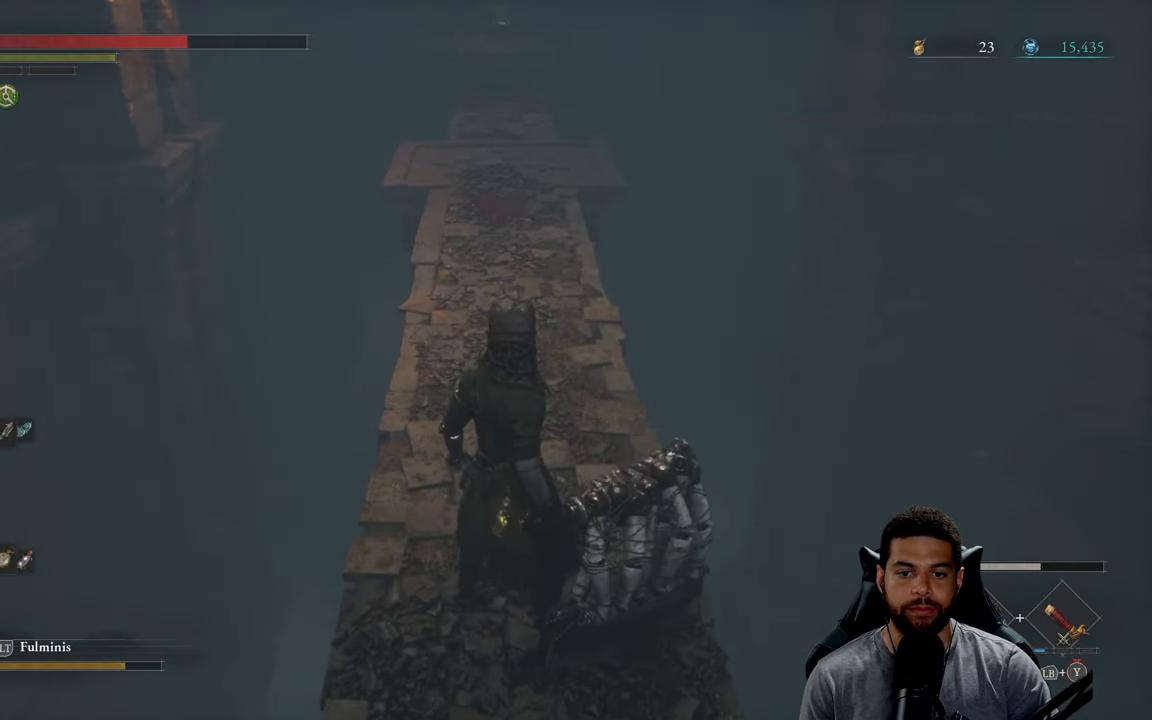
{"buttons": [], "left_stick": "center", "right_stick": "center", "events": []}
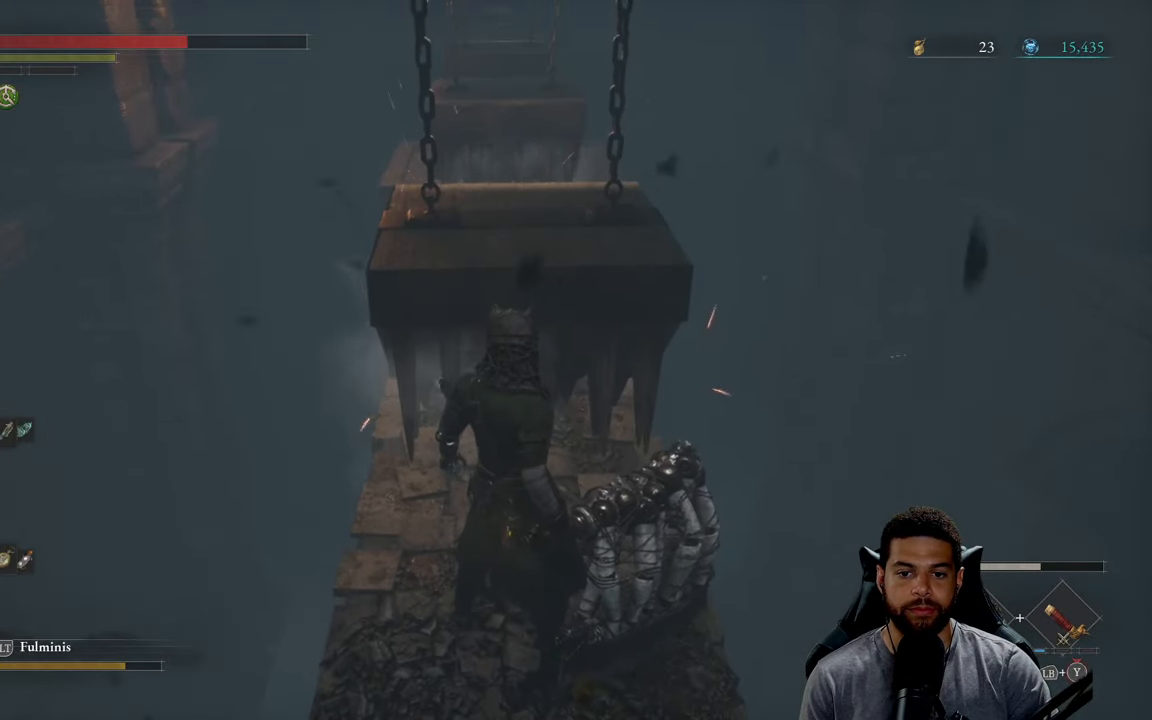
{"buttons": [], "left_stick": "center", "right_stick": "up", "events": [[334, "right_stick", "up"]]}
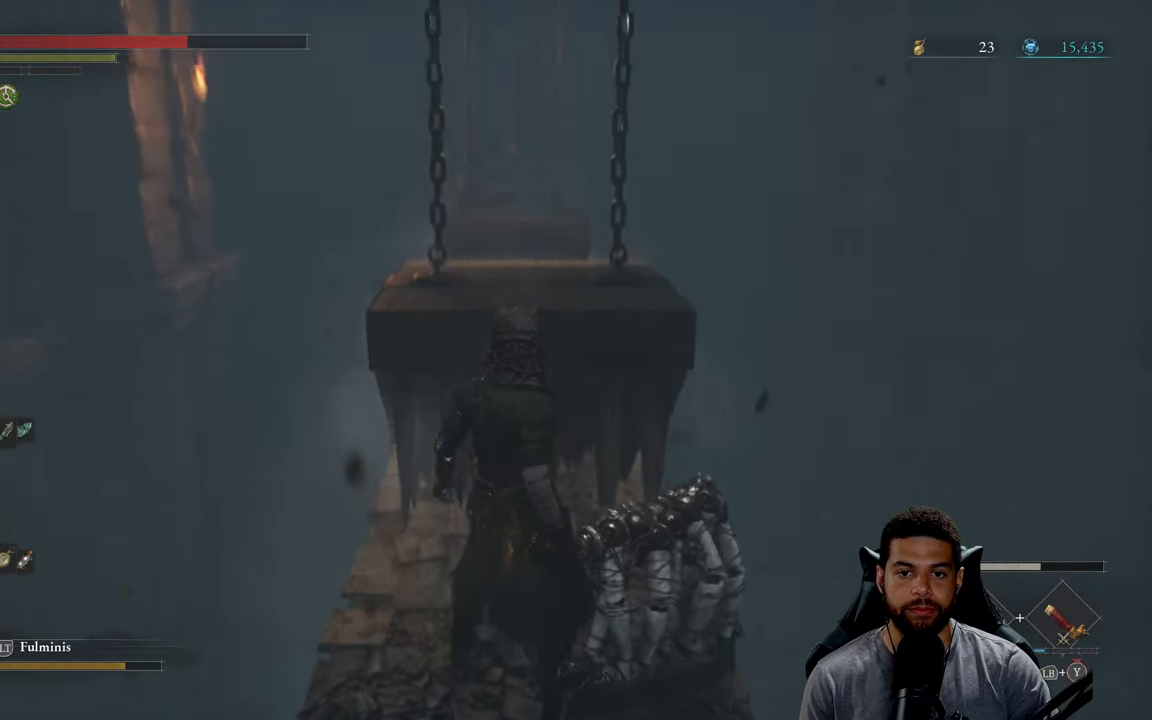
{"buttons": [], "left_stick": "center", "right_stick": "center", "events": [[67, "right_stick", "center"]]}
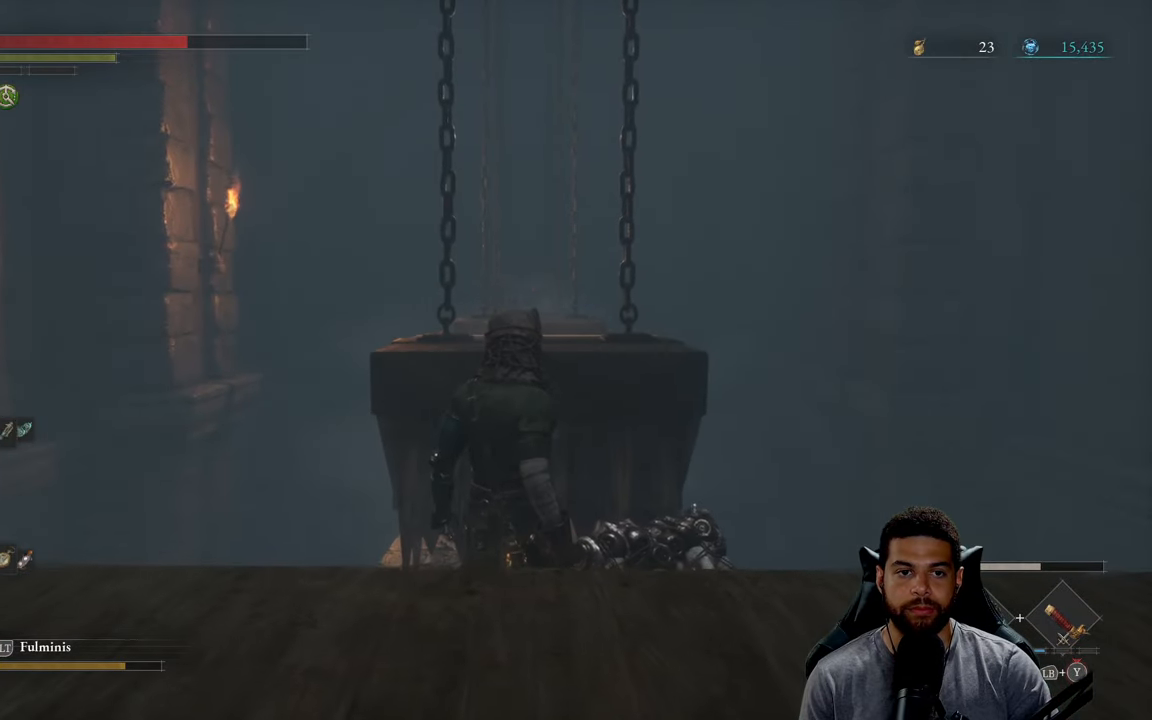
{"buttons": [], "left_stick": "up", "right_stick": "down", "events": [[317, "right_stick", "down"], [417, "left_stick", "up"]]}
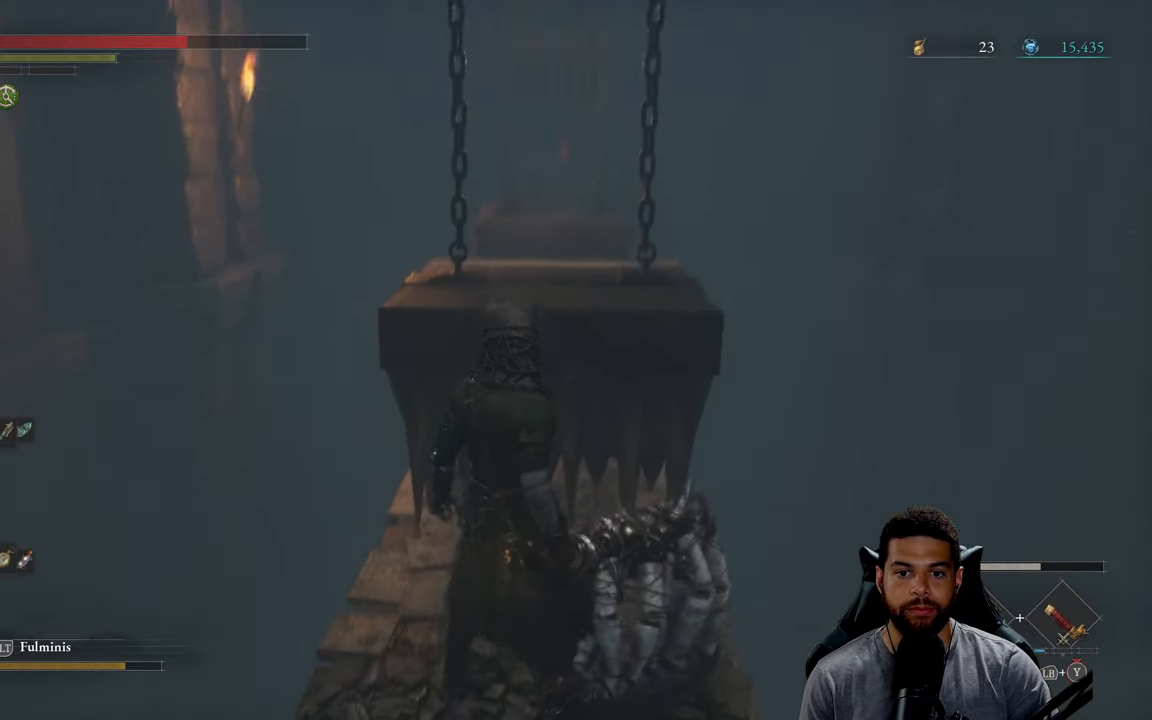
{"buttons": [], "left_stick": "up", "right_stick": "center", "events": [[34, "right_stick", "center"]]}
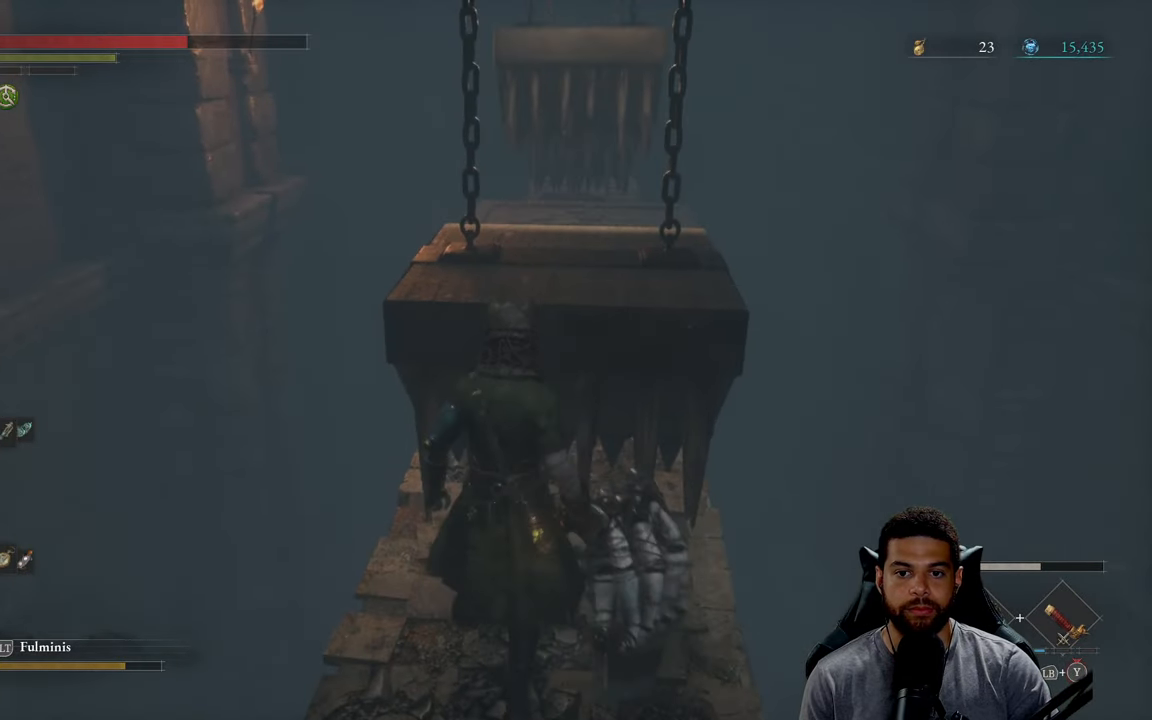
{"buttons": [], "left_stick": "up", "right_stick": "center", "events": []}
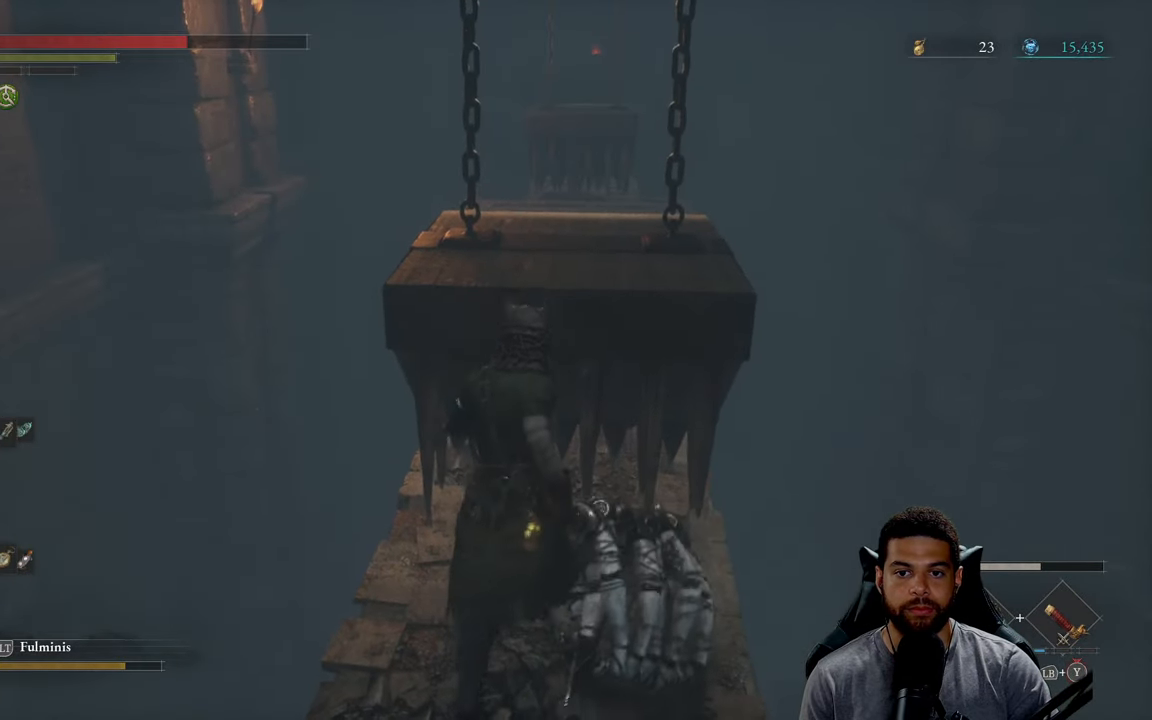
{"buttons": [], "left_stick": "up", "right_stick": "center", "events": [[234, "right_stick", "up"], [367, "right_stick", "center"]]}
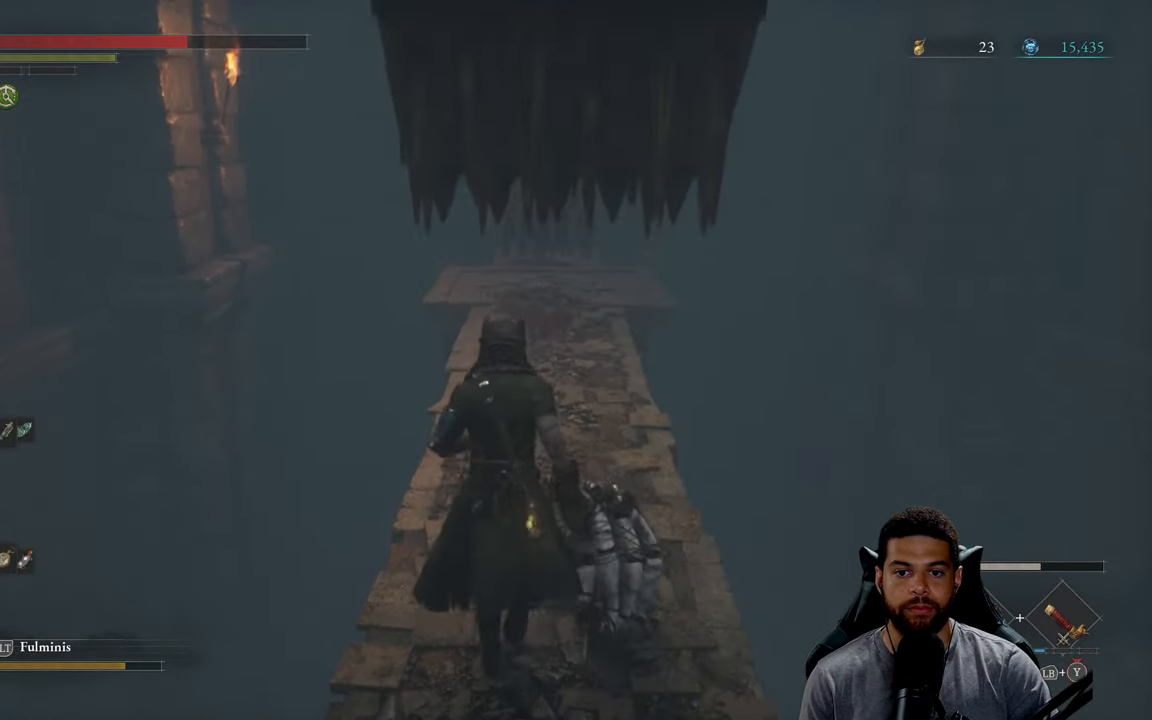
{"buttons": [], "left_stick": "up", "right_stick": "center", "events": []}
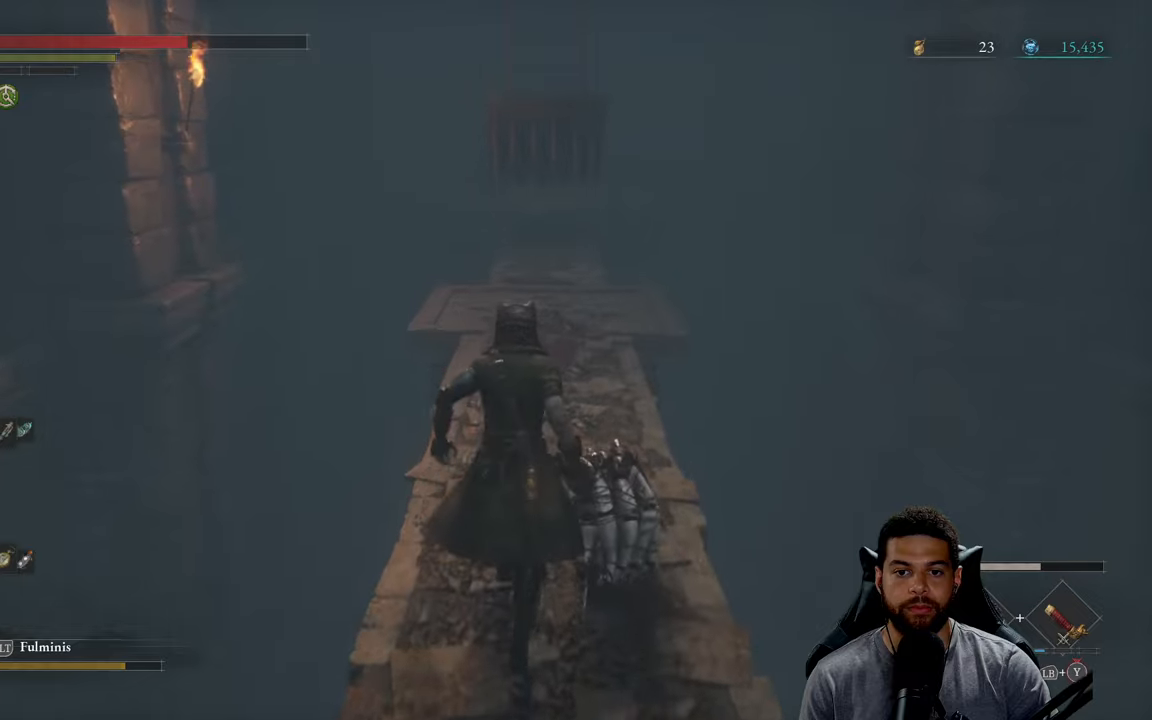
{"buttons": [], "left_stick": "up", "right_stick": "up", "events": [[333, "right_stick", "up"]]}
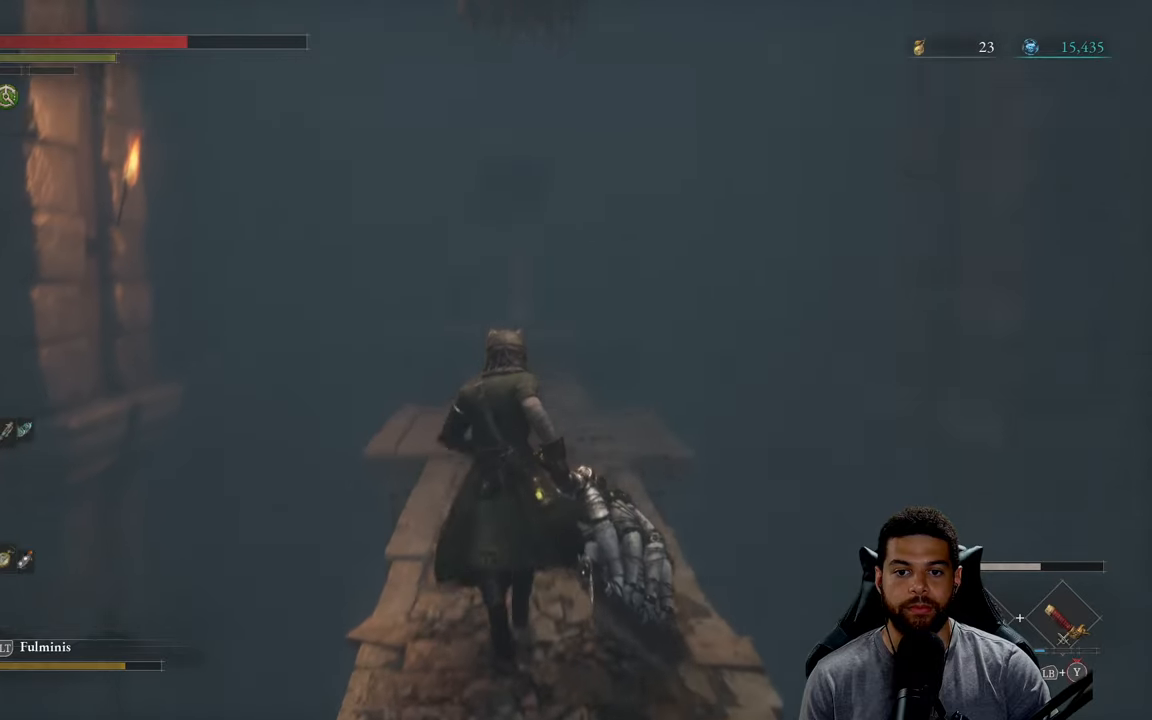
{"buttons": [], "left_stick": "up", "right_stick": "center", "events": [[100, "right_stick", "center"]]}
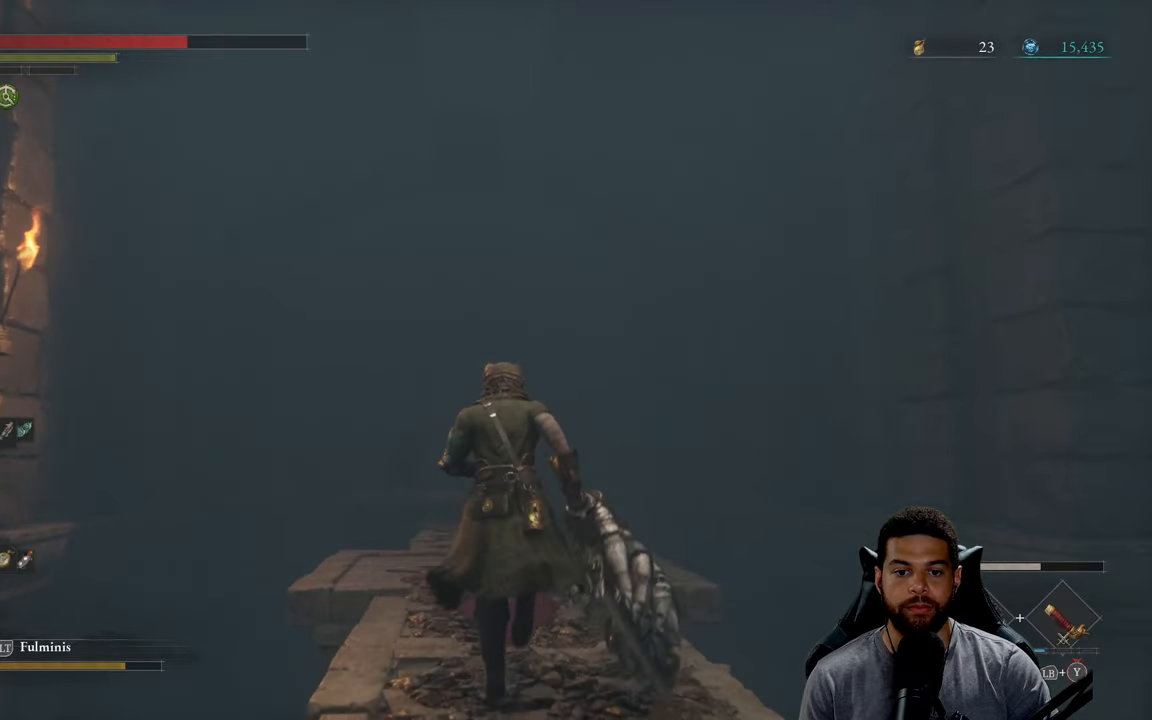
{"buttons": [], "left_stick": "up", "right_stick": "down", "events": [[33, "right_stick", "down"], [200, "right_stick", "center"], [383, "right_stick", "down"]]}
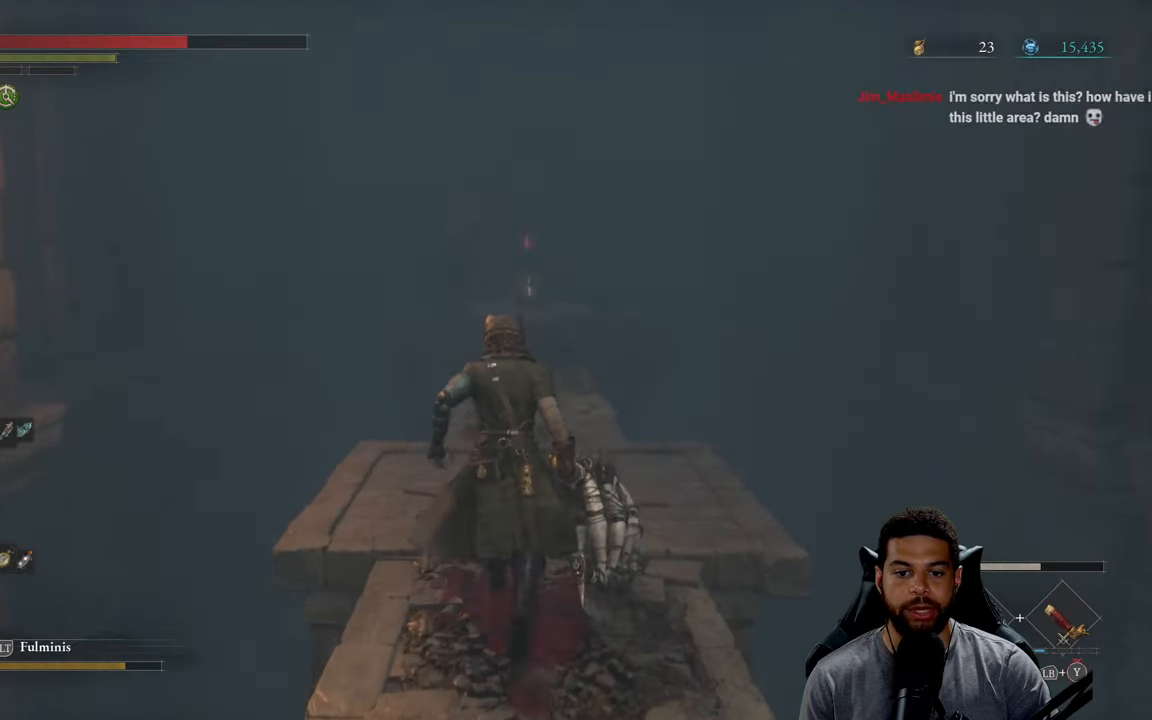
{"buttons": [], "left_stick": "center", "right_stick": "center", "events": [[66, "right_stick", "center"], [366, "right_stick", "up"], [383, "left_stick", "center"], [483, "right_stick", "center"]]}
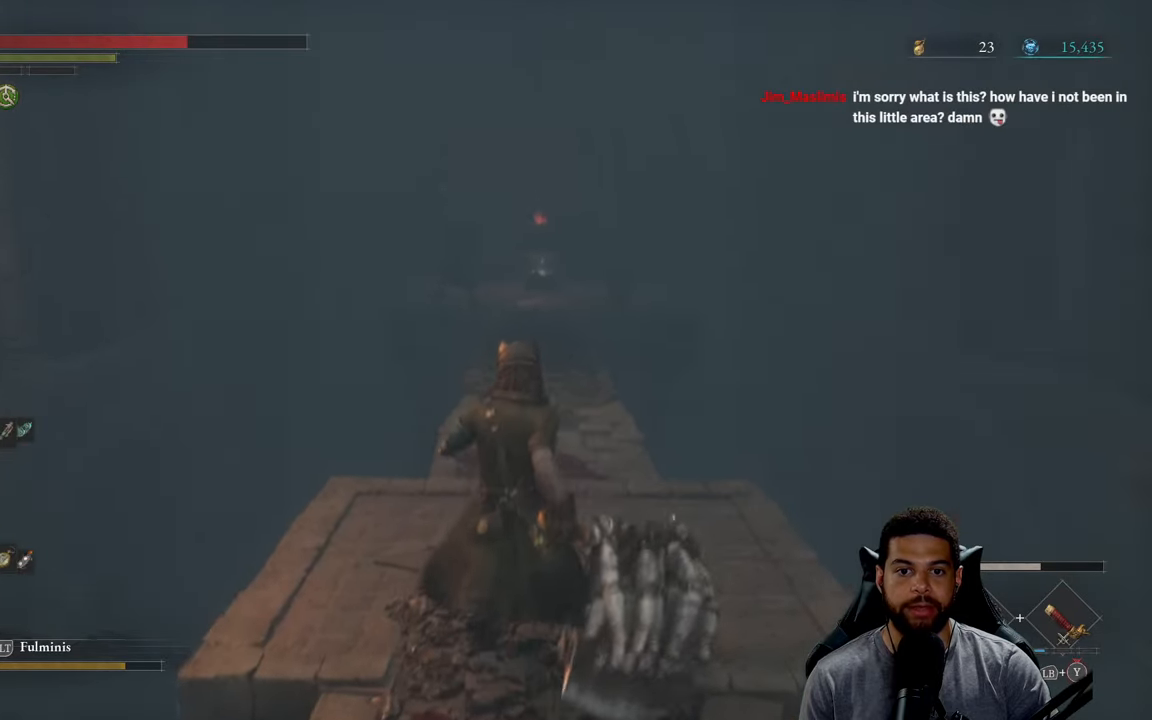
{"buttons": [], "left_stick": "up-right", "right_stick": "down", "events": [[450, "left_stick", "up-right"], [500, "right_stick", "down"]]}
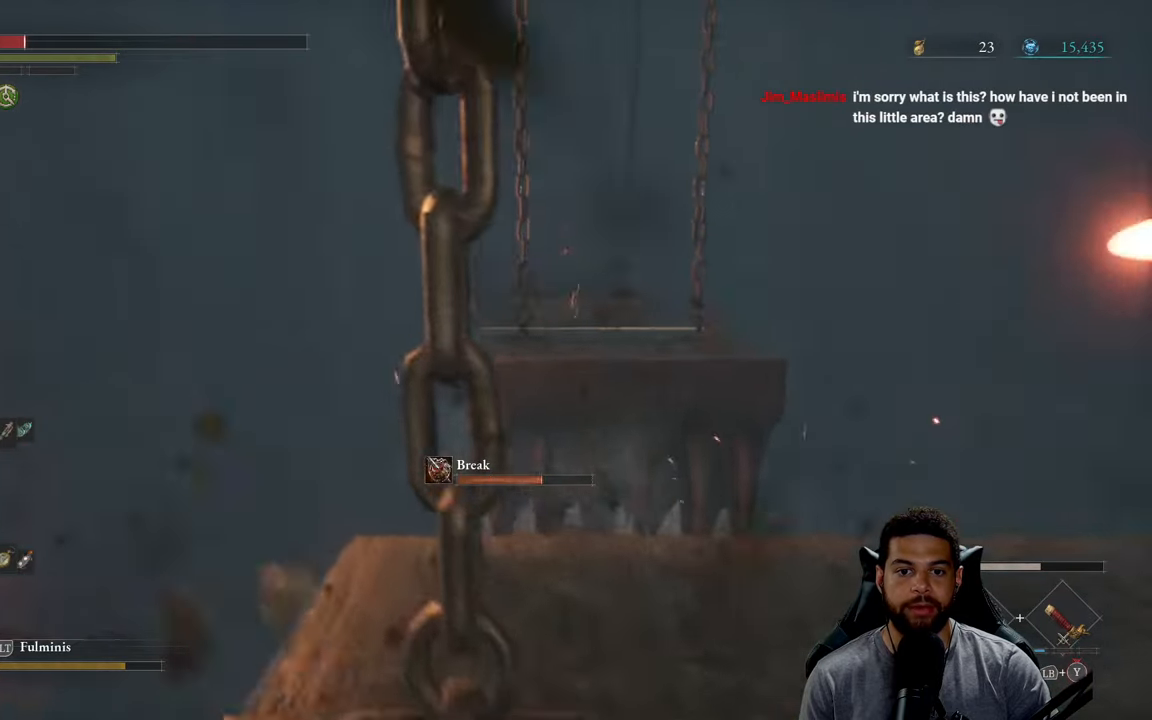
{"buttons": [], "left_stick": "right", "right_stick": "center", "events": [[166, "left_stick", "right"], [233, "right_stick", "center"]]}
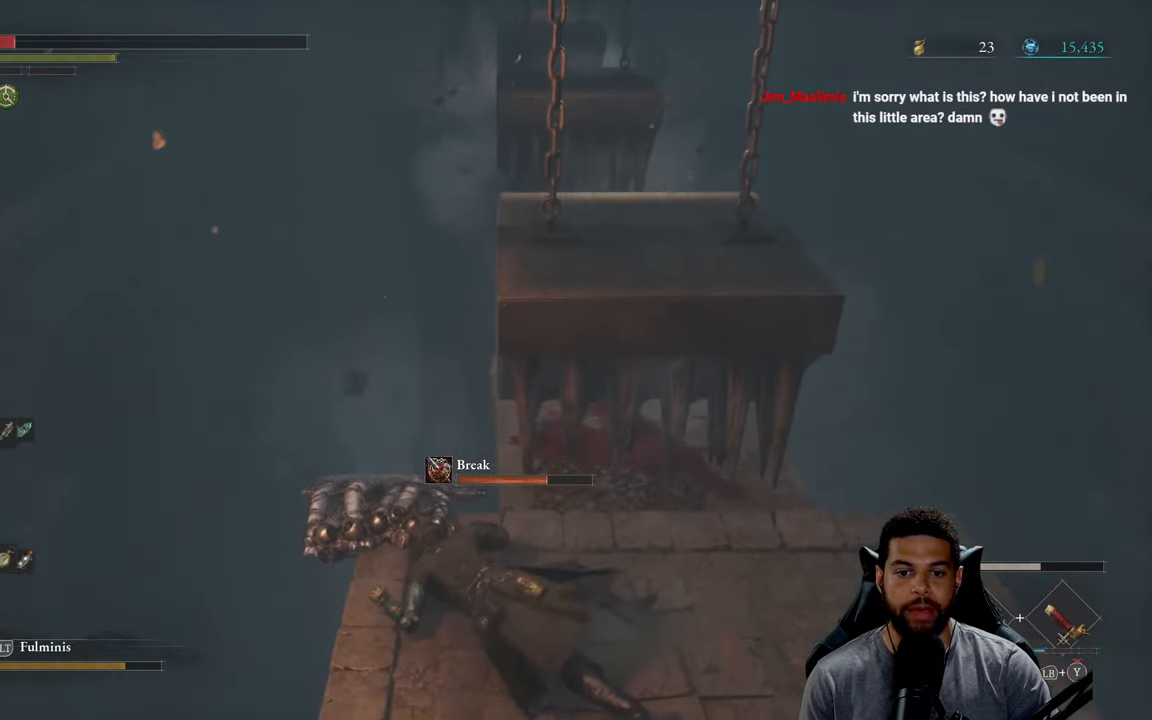
{"buttons": [], "left_stick": "down-right", "right_stick": "center", "events": [[33, "left_stick", "down-right"], [133, "left_stick", "center"], [316, "left_stick", "down-right"]]}
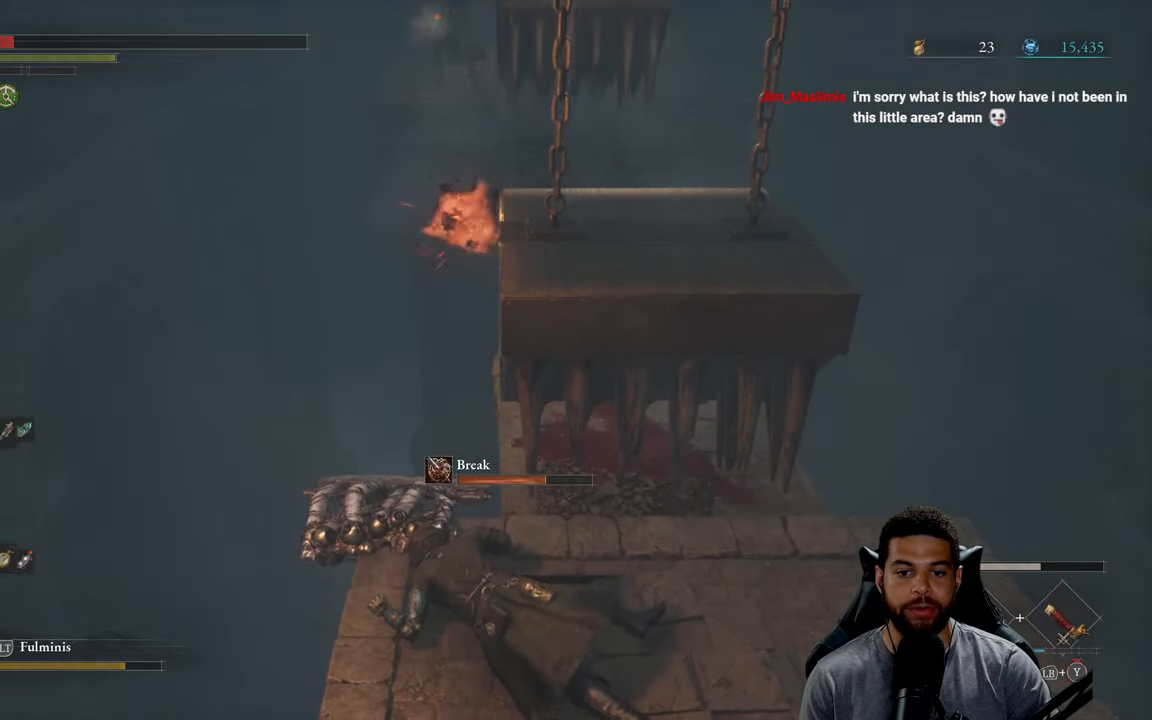
{"buttons": [], "left_stick": "down-right", "right_stick": "center", "events": []}
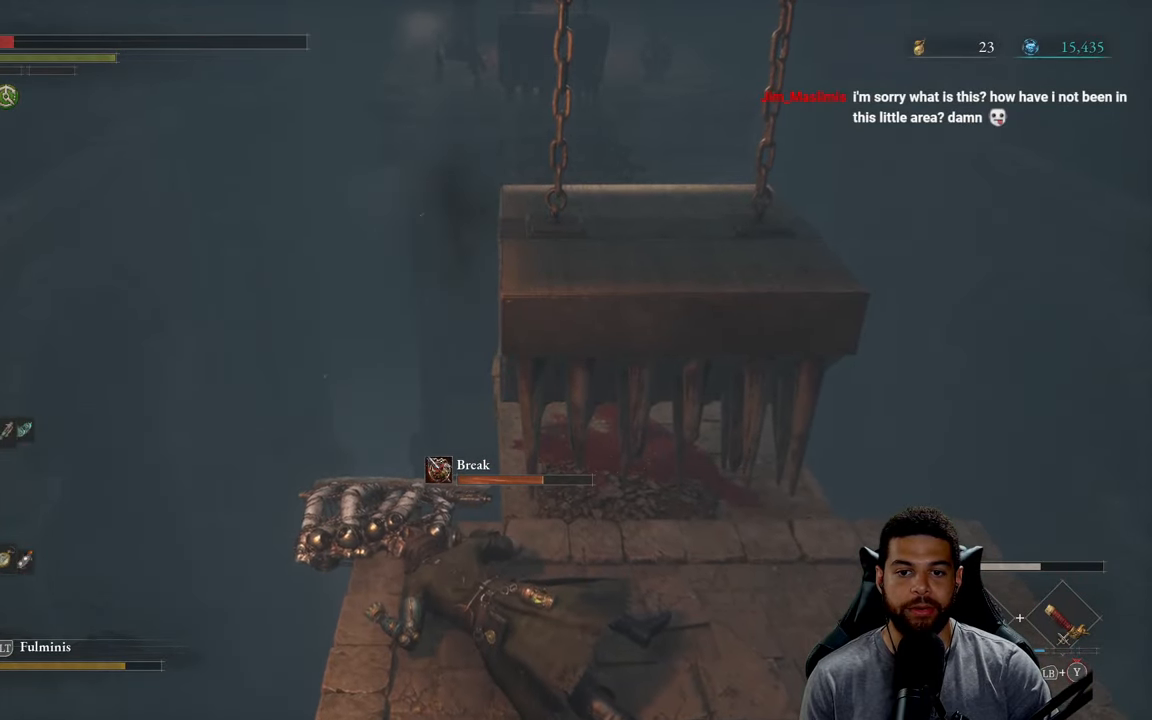
{"buttons": [], "left_stick": "down-right", "right_stick": "center", "events": []}
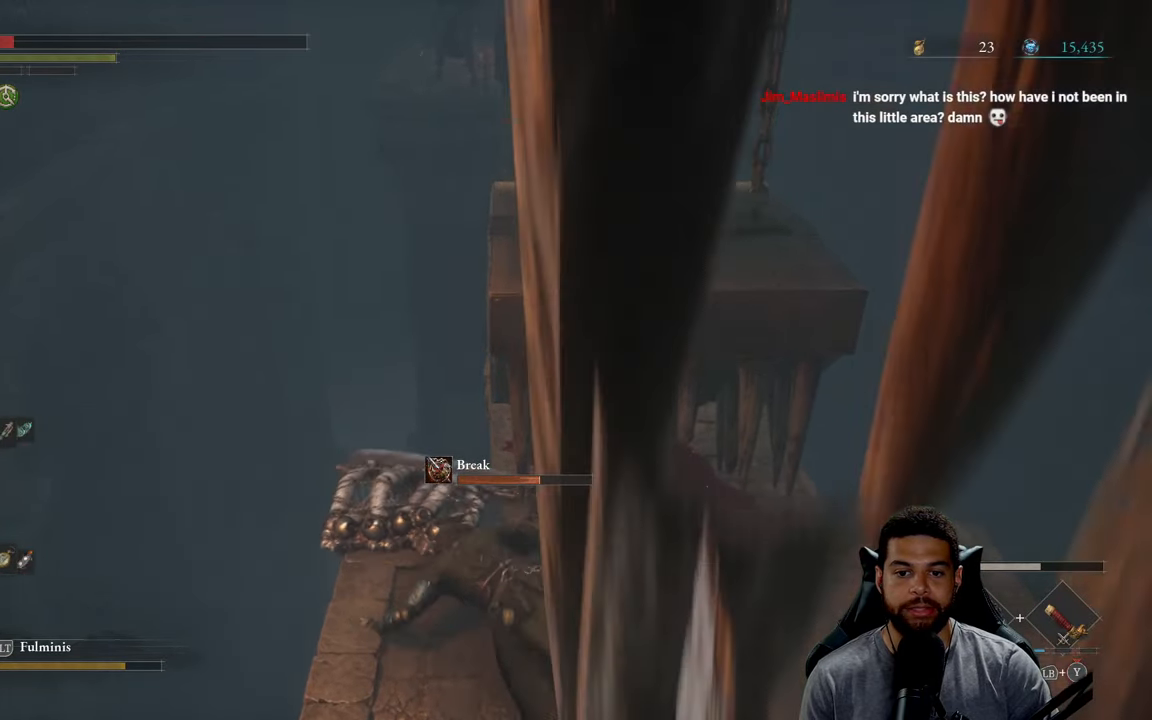
{"buttons": ["X"], "left_stick": "down-right", "right_stick": "center", "events": [[100, "X", "down"], [183, "X", "up"], [266, "X", "down"], [350, "X", "up"], [433, "X", "down"]]}
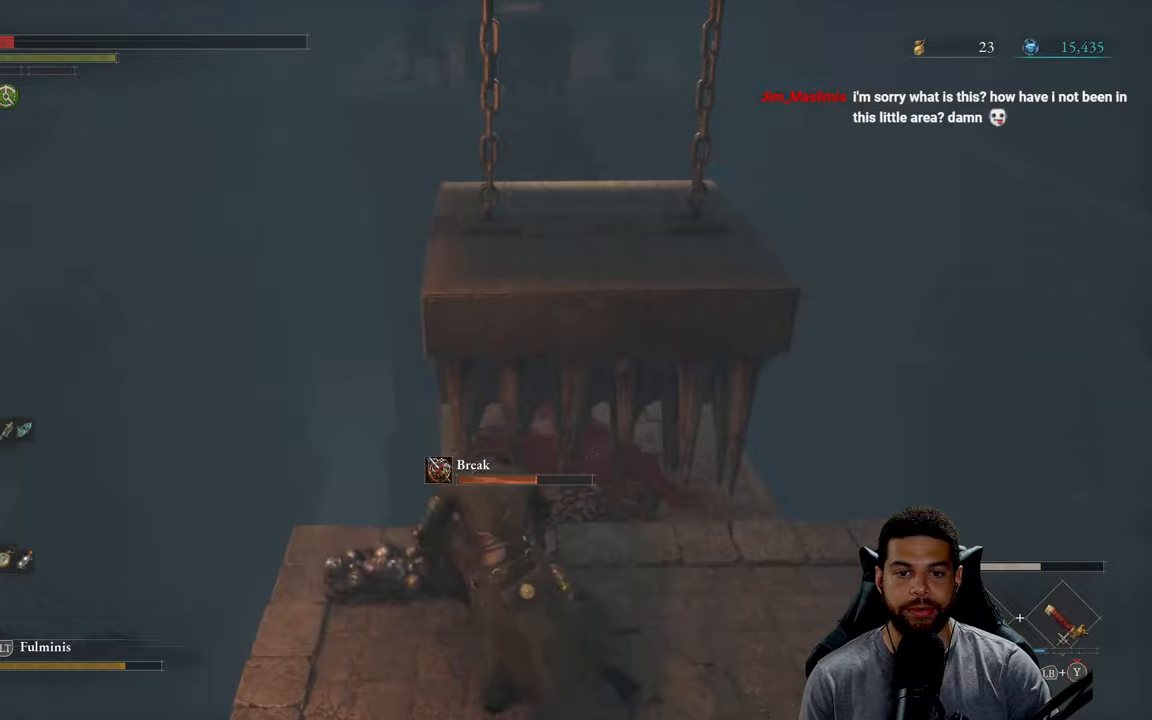
{"buttons": ["X"], "left_stick": "down-right", "right_stick": "center", "events": [[17, "X", "up"], [83, "X", "down"], [183, "X", "up"], [250, "X", "down"], [350, "X", "up"], [400, "X", "down"]]}
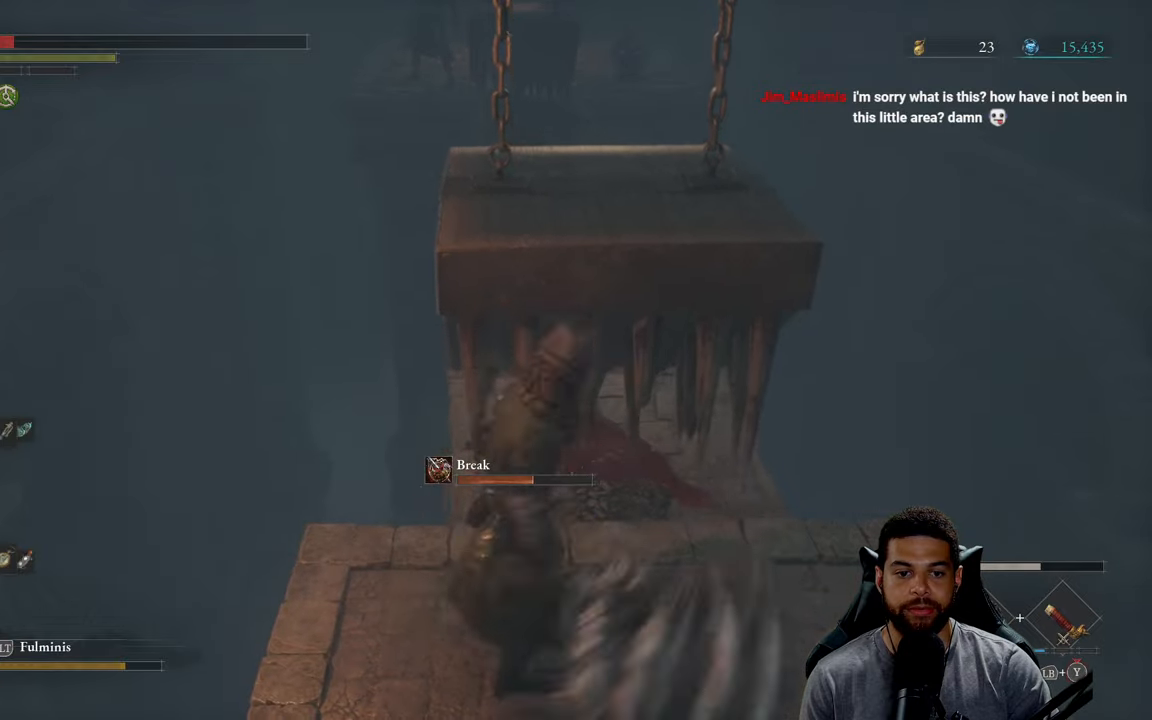
{"buttons": [], "left_stick": "center", "right_stick": "center", "events": [[17, "X", "up"], [83, "X", "down"], [167, "X", "up"], [233, "X", "down"], [283, "left_stick", "center"], [333, "X", "up"], [400, "X", "down"], [483, "X", "up"]]}